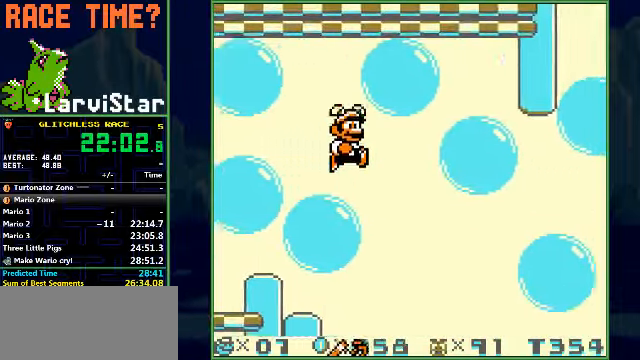
Gameplay with a controller (Nintendo layout); each line is a JSON object with the inputs held at the frame after it. "events" lists button and stick changes between this image and that frame as [ms after this image, input, new state], when the widget could be followed in between. Not read: L3 R1 R3 X Y.
{"buttons": ["A"], "events": [[100, "A", "up"], [300, "A", "down"], [400, "A", "up"], [500, "A", "down"]]}
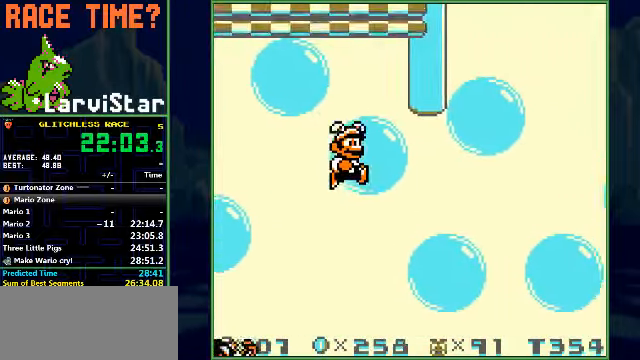
{"buttons": ["A"], "events": [[67, "A", "up"], [167, "A", "down"], [233, "A", "up"], [333, "A", "down"], [366, "A", "up"], [400, "A", "down"], [466, "A", "up"], [500, "A", "down"]]}
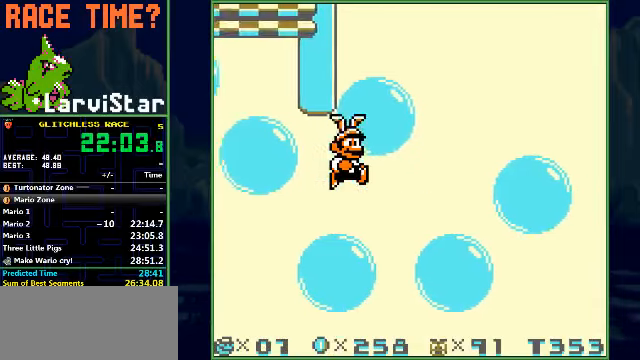
{"buttons": ["A"], "events": [[100, "A", "up"], [266, "A", "down"], [300, "A", "up"], [500, "A", "down"]]}
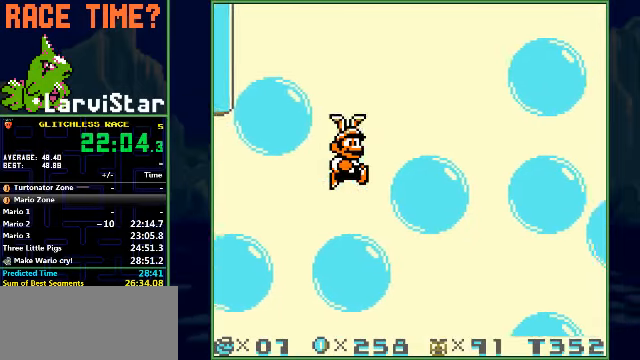
{"buttons": [], "events": [[33, "A", "up"], [100, "A", "down"], [133, "A", "up"], [200, "A", "down"], [266, "A", "up"], [300, "A", "down"], [333, "A", "up"], [400, "A", "down"], [466, "A", "up"]]}
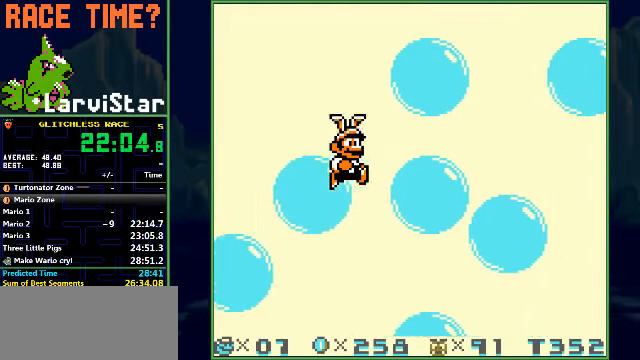
{"buttons": ["A"], "events": [[33, "A", "down"], [66, "A", "up"], [133, "A", "down"], [166, "A", "up"], [266, "A", "down"], [333, "A", "up"], [400, "A", "down"], [433, "A", "up"], [500, "A", "down"]]}
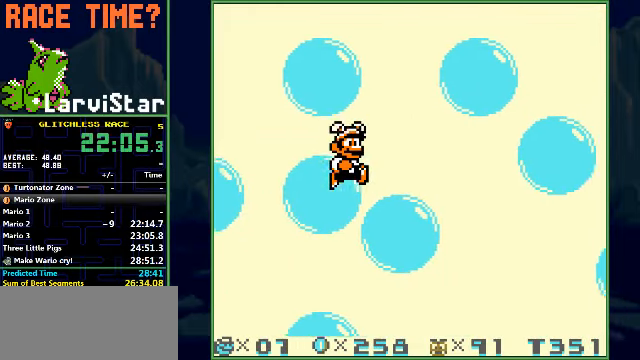
{"buttons": [], "events": [[33, "A", "up"], [100, "A", "down"], [133, "A", "up"], [200, "A", "down"], [266, "A", "up"], [333, "A", "down"], [366, "A", "up"], [433, "A", "down"], [500, "A", "up"]]}
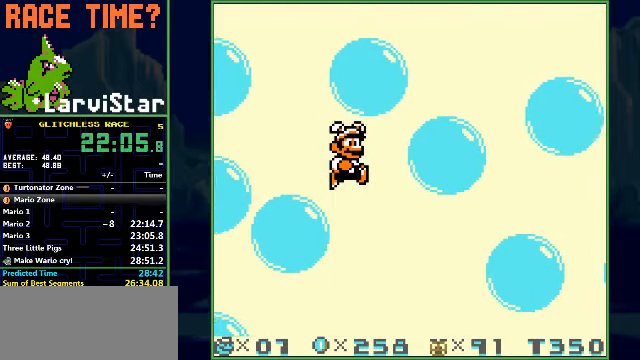
{"buttons": [], "events": [[66, "A", "down"], [133, "A", "up"], [200, "A", "down"], [233, "A", "up"], [300, "A", "down"], [366, "A", "up"], [433, "A", "down"], [466, "A", "up"]]}
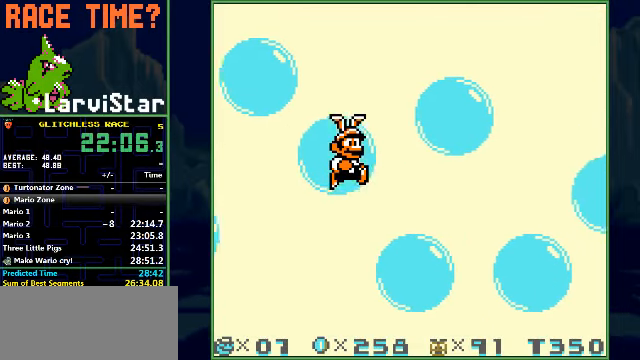
{"buttons": [], "events": [[33, "A", "down"], [100, "A", "up"], [166, "A", "down"], [233, "A", "up"], [300, "A", "down"], [333, "A", "up"], [400, "A", "down"], [500, "A", "up"]]}
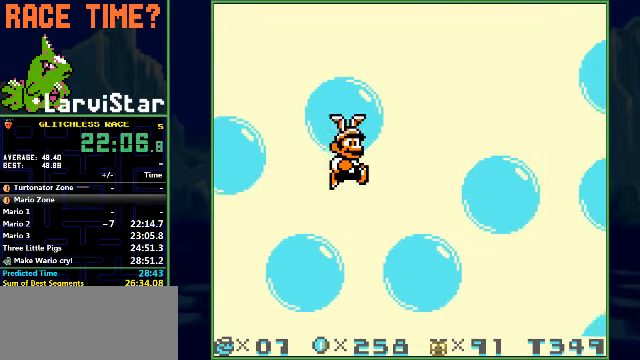
{"buttons": [], "events": [[66, "A", "down"], [100, "A", "up"], [166, "A", "down"], [233, "A", "up"], [333, "A", "down"], [366, "A", "up"], [433, "A", "down"], [500, "A", "up"]]}
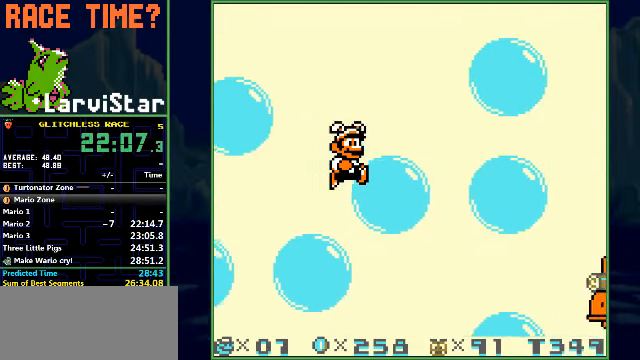
{"buttons": [], "events": [[66, "A", "down"], [133, "A", "up"]]}
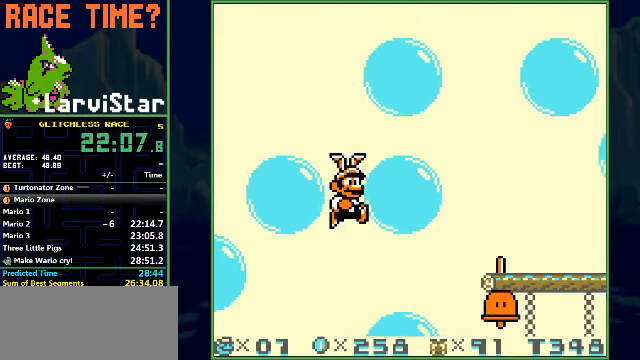
{"buttons": [], "events": []}
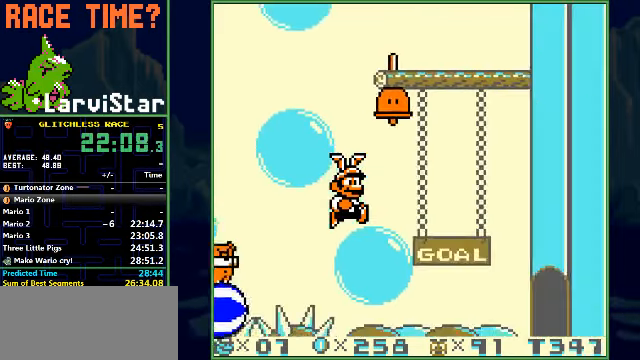
{"buttons": ["B", "DPAD_RIGHT"], "events": [[33, "A", "down"], [66, "DPAD_RIGHT", "down"], [100, "B", "down"], [133, "A", "up"]]}
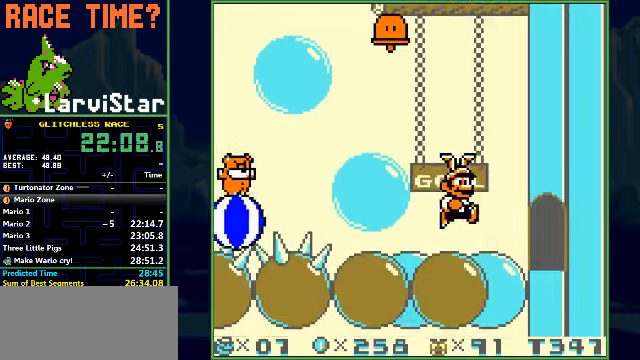
{"buttons": ["DPAD_RIGHT"], "events": [[500, "B", "up"]]}
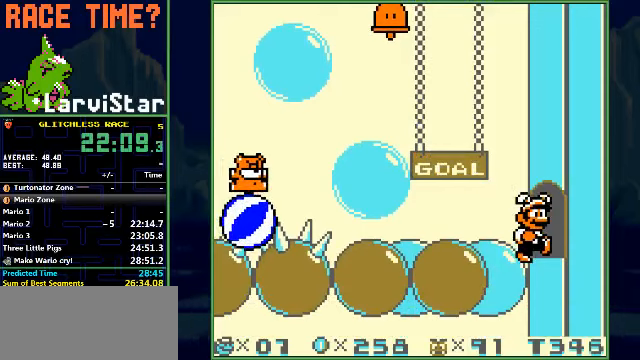
{"buttons": [], "events": [[34, "DPAD_RIGHT", "up"]]}
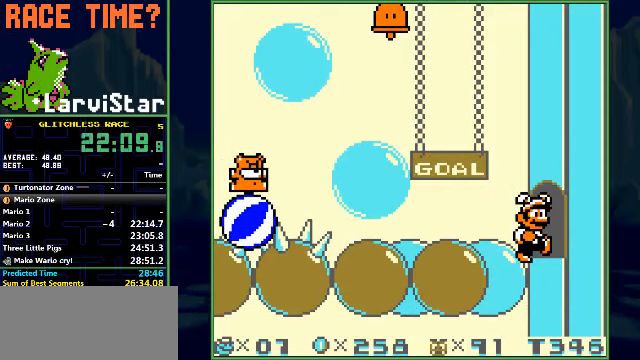
{"buttons": [], "events": []}
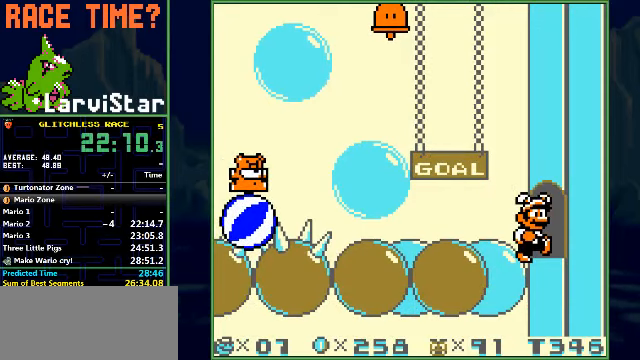
{"buttons": [], "events": []}
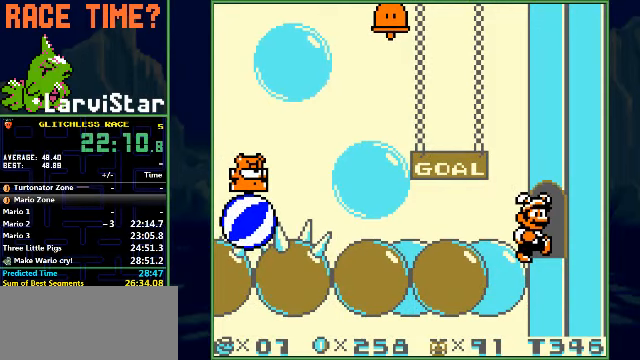
{"buttons": [], "events": []}
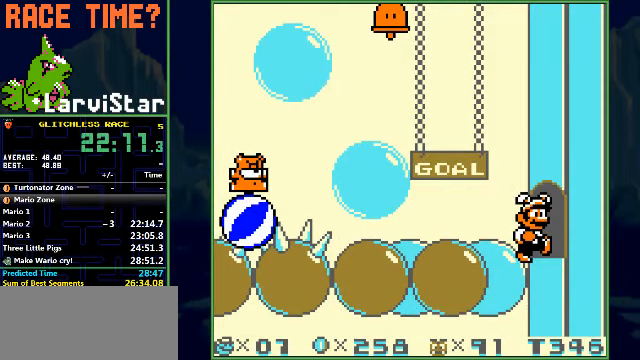
{"buttons": [], "events": []}
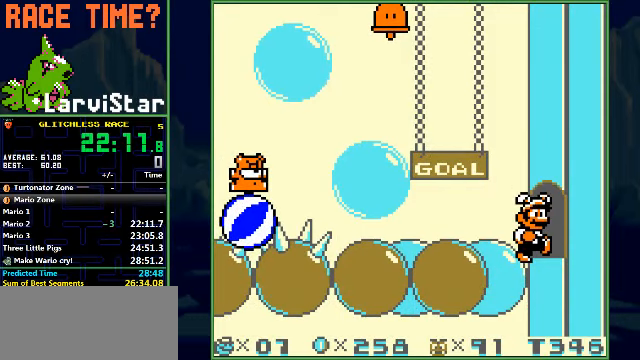
{"buttons": [], "events": []}
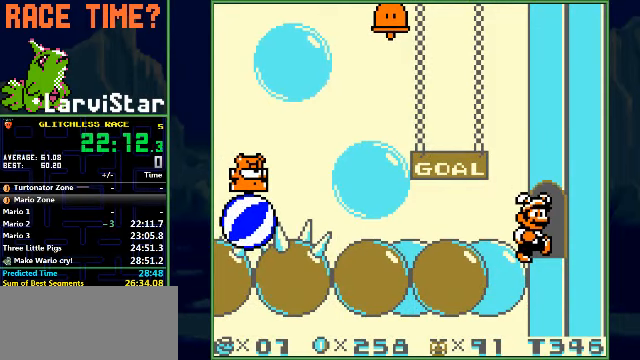
{"buttons": [], "events": []}
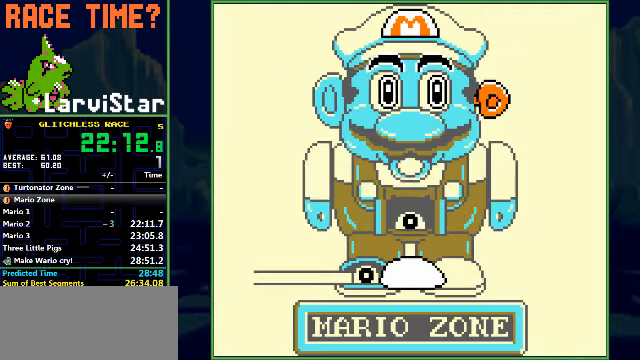
{"buttons": ["A"], "events": [[267, "A", "down"], [300, "A", "up"], [400, "A", "down"], [434, "A", "up"], [500, "A", "down"]]}
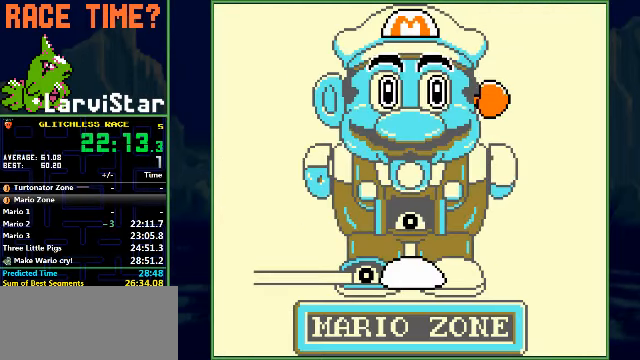
{"buttons": [], "events": [[67, "A", "up"], [167, "A", "down"], [200, "A", "up"], [267, "A", "down"], [334, "A", "up"], [400, "A", "down"], [467, "A", "up"]]}
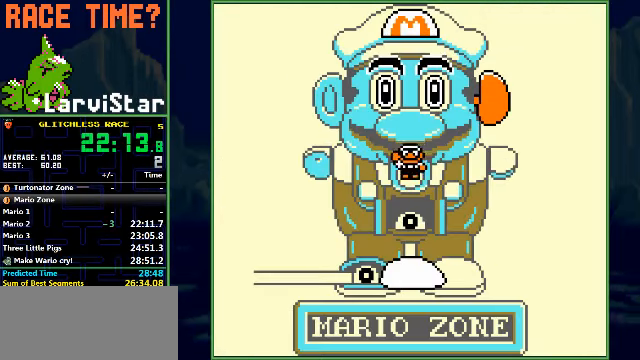
{"buttons": ["B", "DPAD_RIGHT"], "events": [[34, "A", "down"], [100, "A", "up"], [134, "A", "down"], [167, "A", "up"], [267, "A", "down"], [334, "A", "up"], [367, "B", "down"], [367, "DPAD_RIGHT", "down"]]}
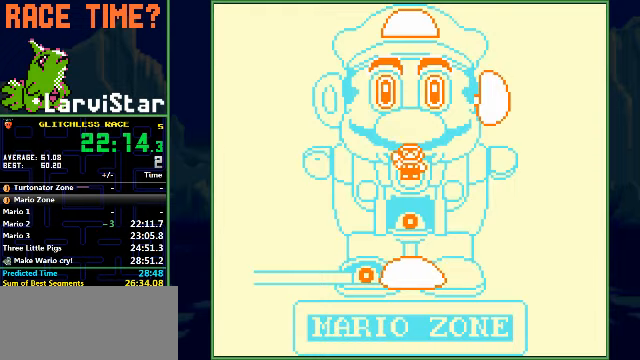
{"buttons": ["B", "DPAD_RIGHT"], "events": []}
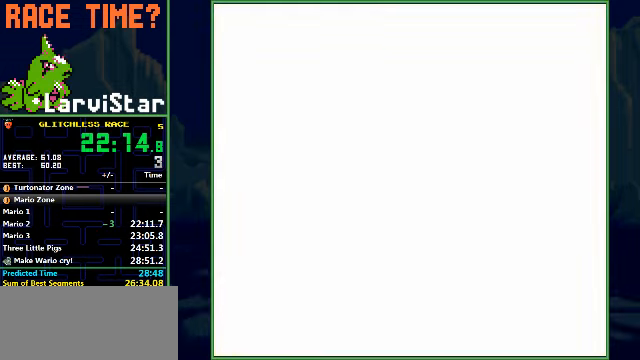
{"buttons": ["B", "DPAD_RIGHT"], "events": []}
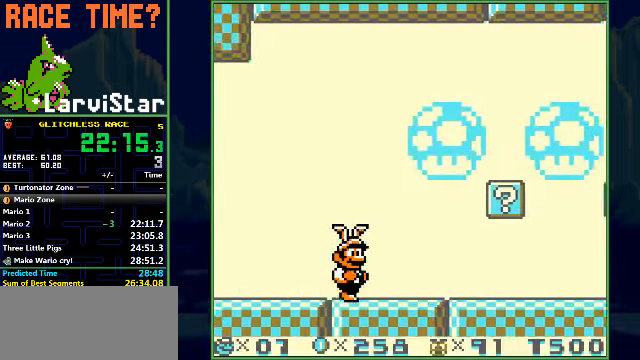
{"buttons": ["B", "DPAD_RIGHT"], "events": []}
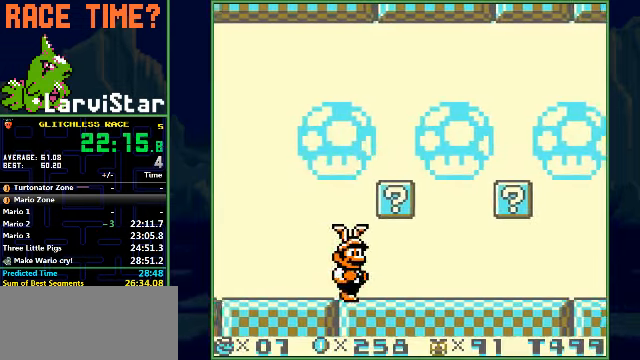
{"buttons": ["B", "DPAD_RIGHT"], "events": [[233, "A", "down"], [300, "A", "up"]]}
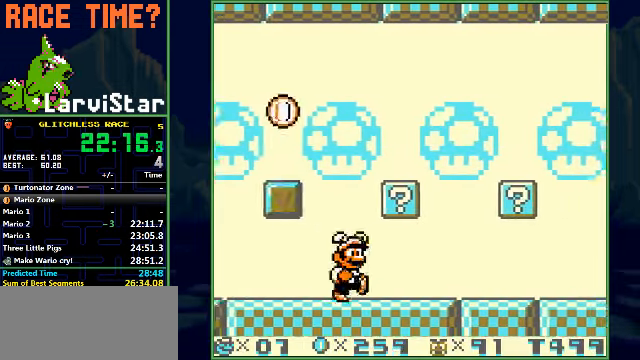
{"buttons": ["B", "DPAD_RIGHT"], "events": [[233, "A", "down"], [300, "A", "up"]]}
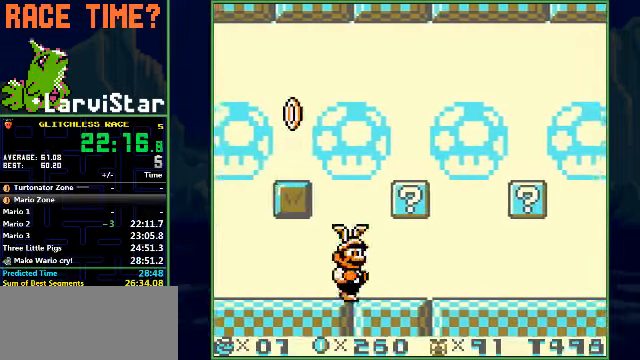
{"buttons": ["B", "DPAD_RIGHT"], "events": [[233, "A", "down"], [300, "A", "up"]]}
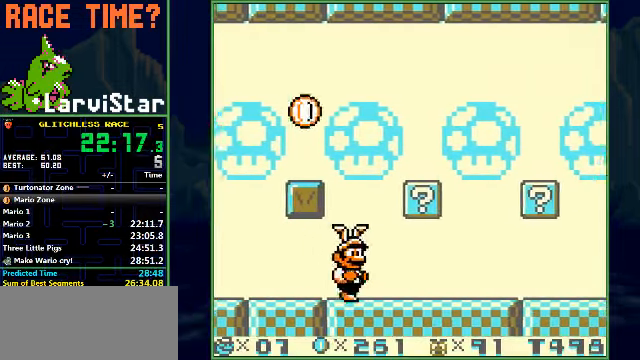
{"buttons": ["B", "DPAD_RIGHT"], "events": [[333, "A", "down"], [400, "A", "up"]]}
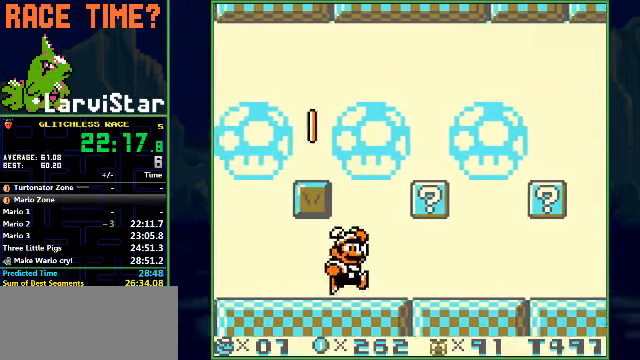
{"buttons": ["A", "B", "DPAD_RIGHT"], "events": [[500, "A", "down"]]}